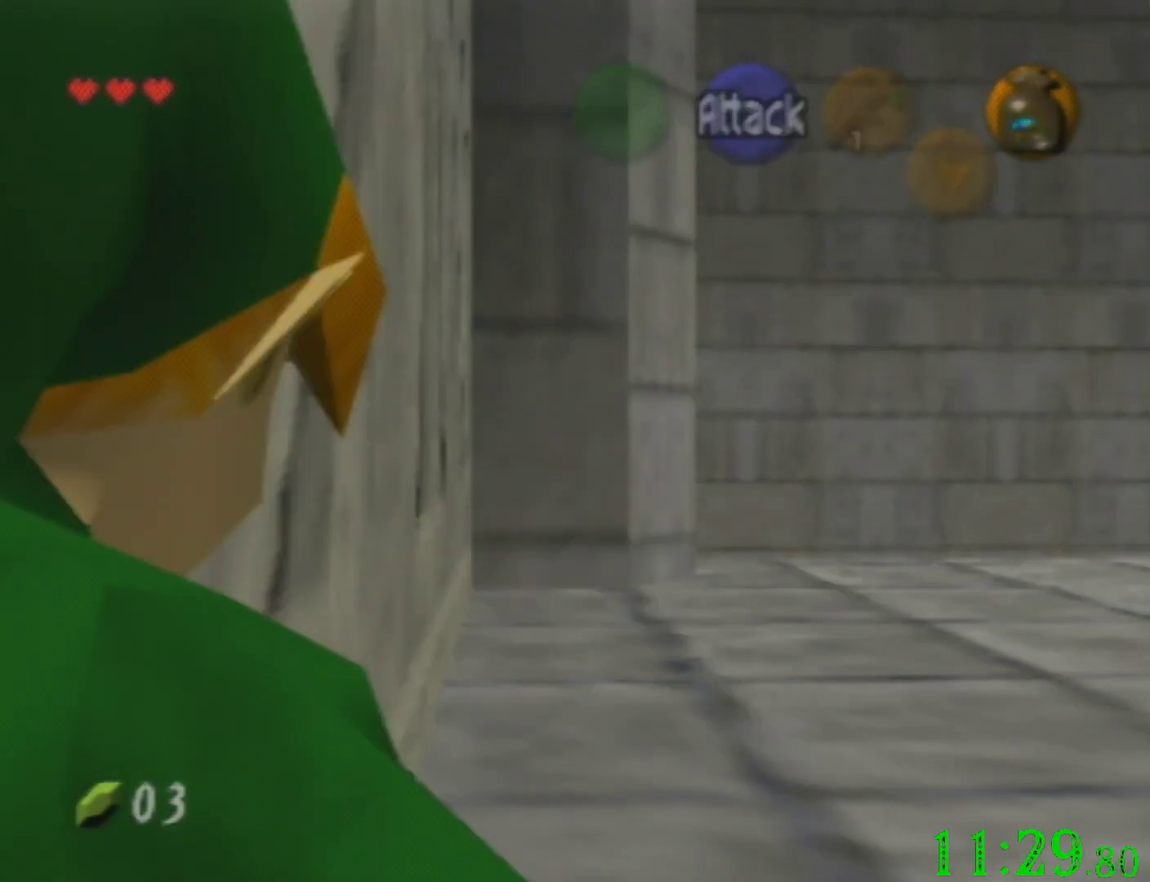
Gameplay with a controller (Nintendo layout); each line is a JSON object with the inputs held at the frame after it. "events" lists button and stick changes between this image and that frame as [ms after this image, input, new state], when the widget could be followed in between. Not read: L3 R3 Z.
{"buttons": [], "left_stick": "center", "events": []}
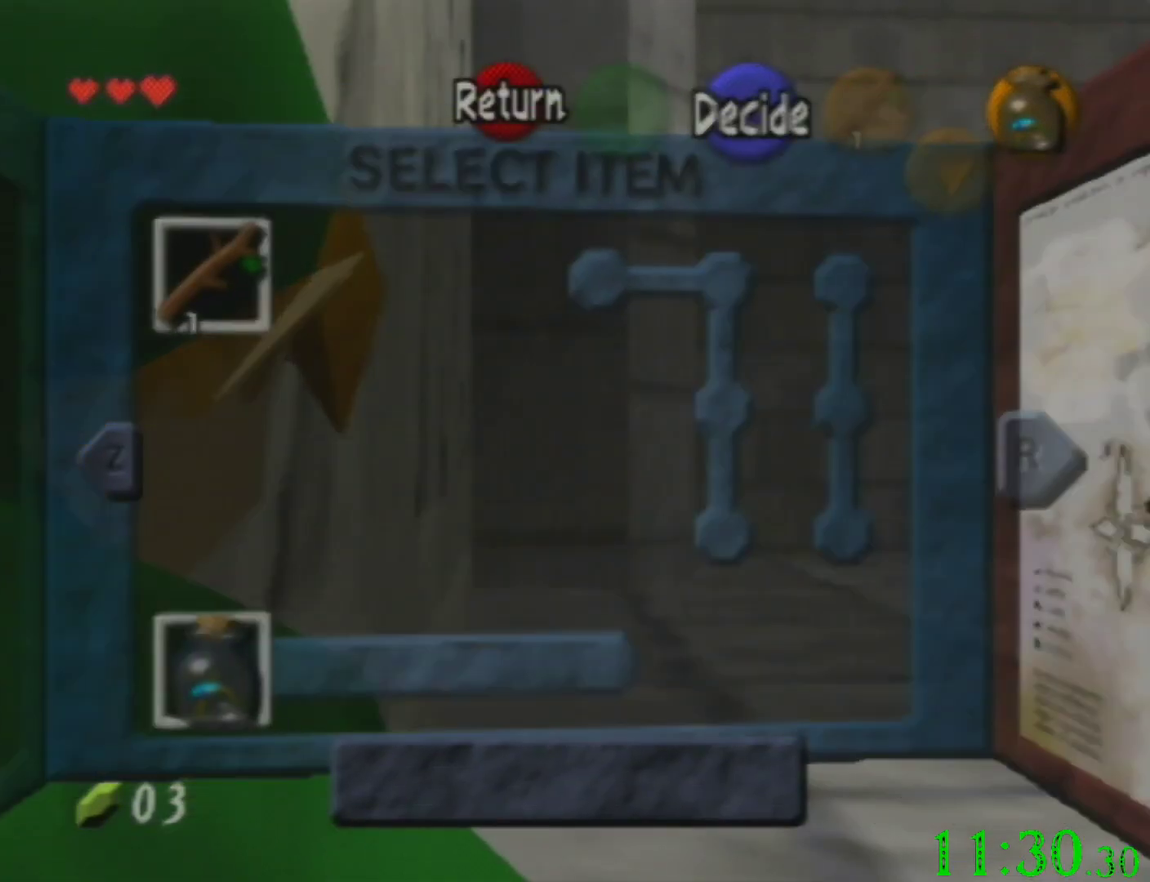
{"buttons": [], "left_stick": "center", "events": []}
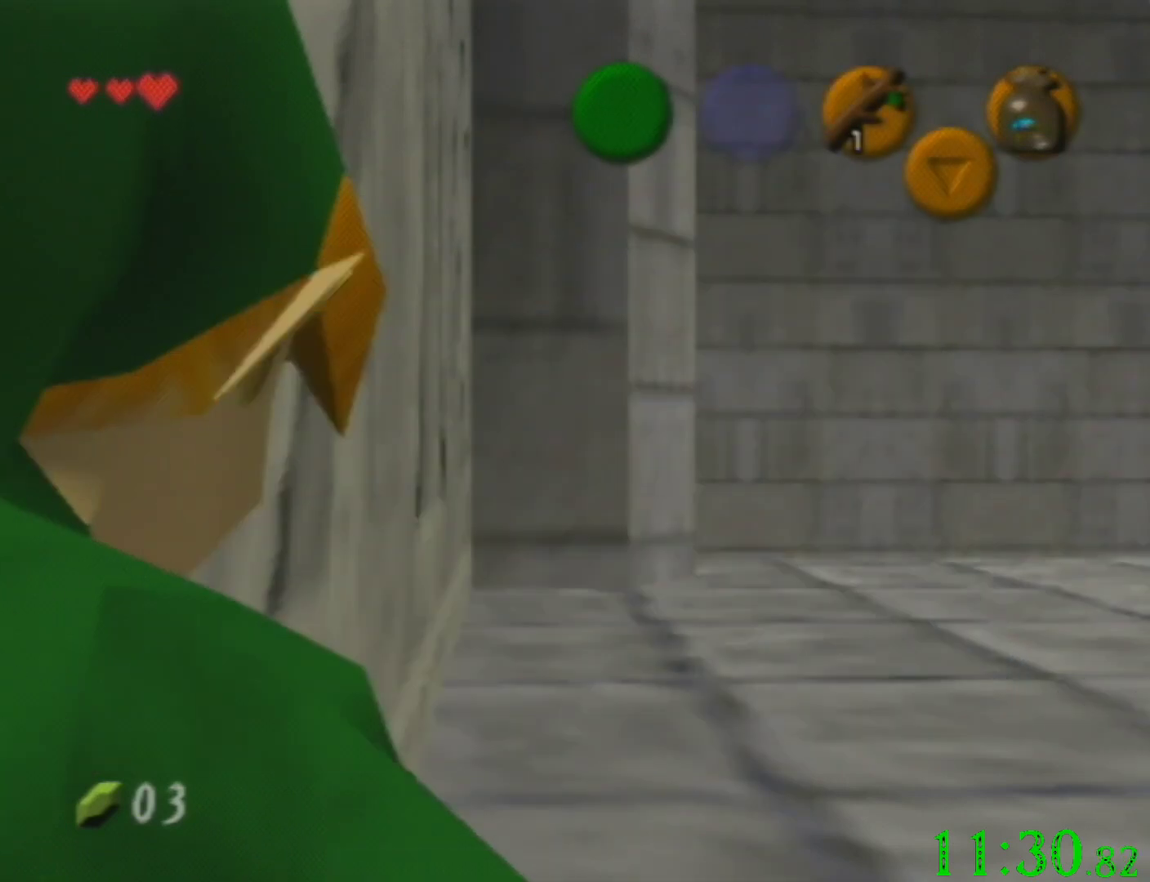
{"buttons": [], "left_stick": "center", "events": []}
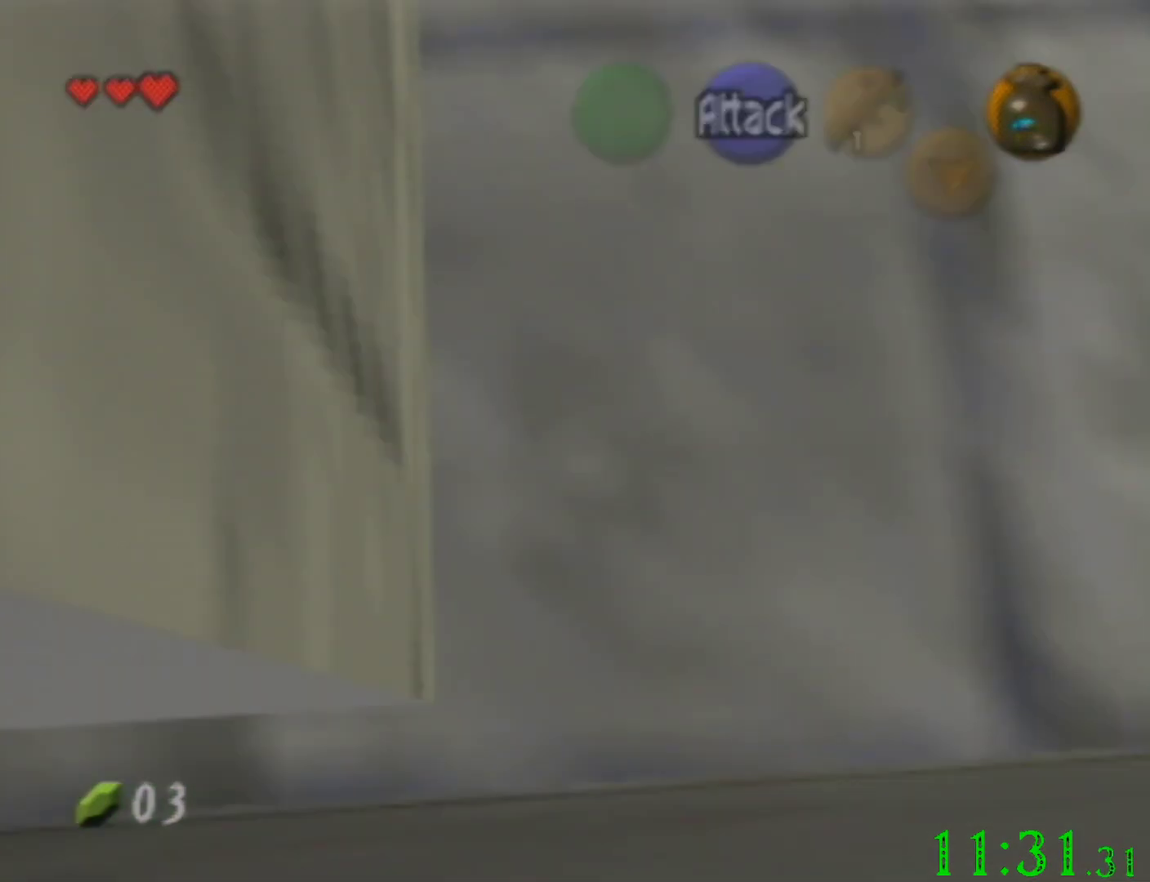
{"buttons": [], "left_stick": "center", "events": []}
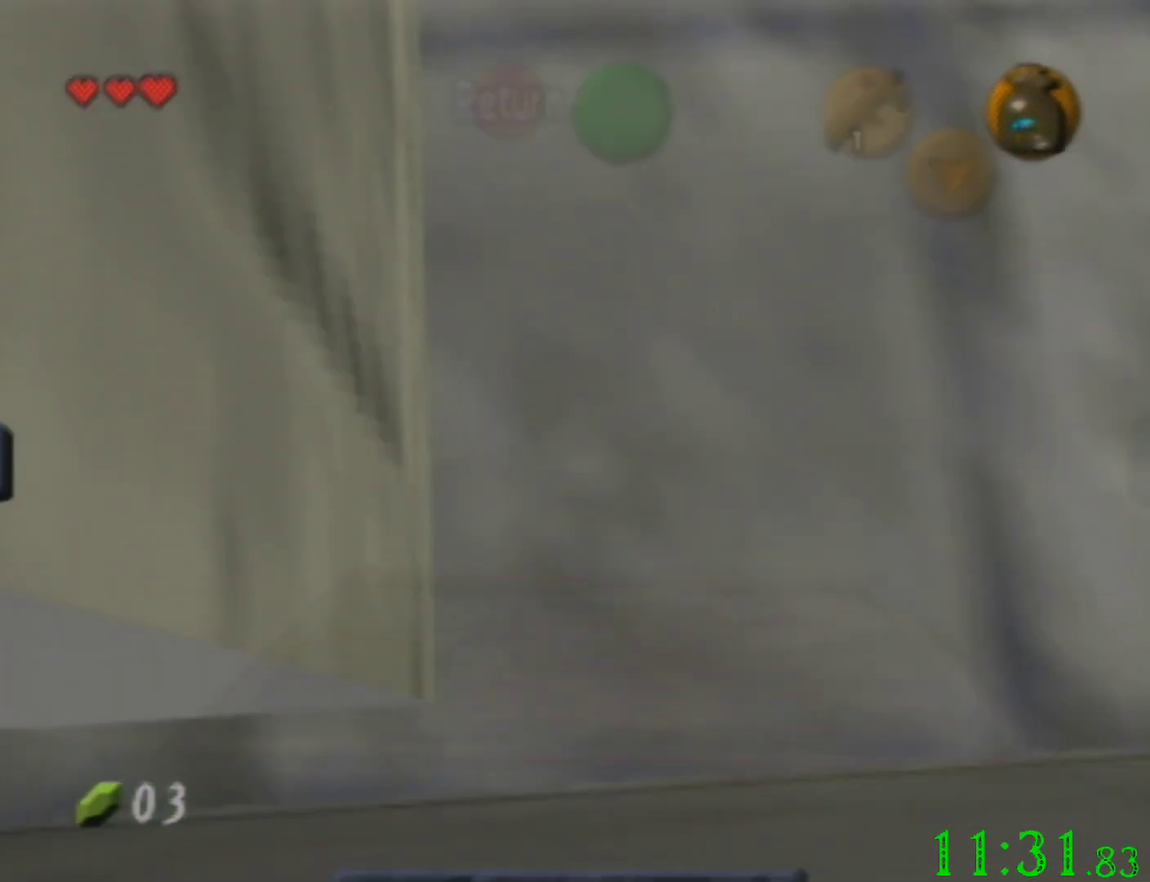
{"buttons": [], "left_stick": "center", "events": []}
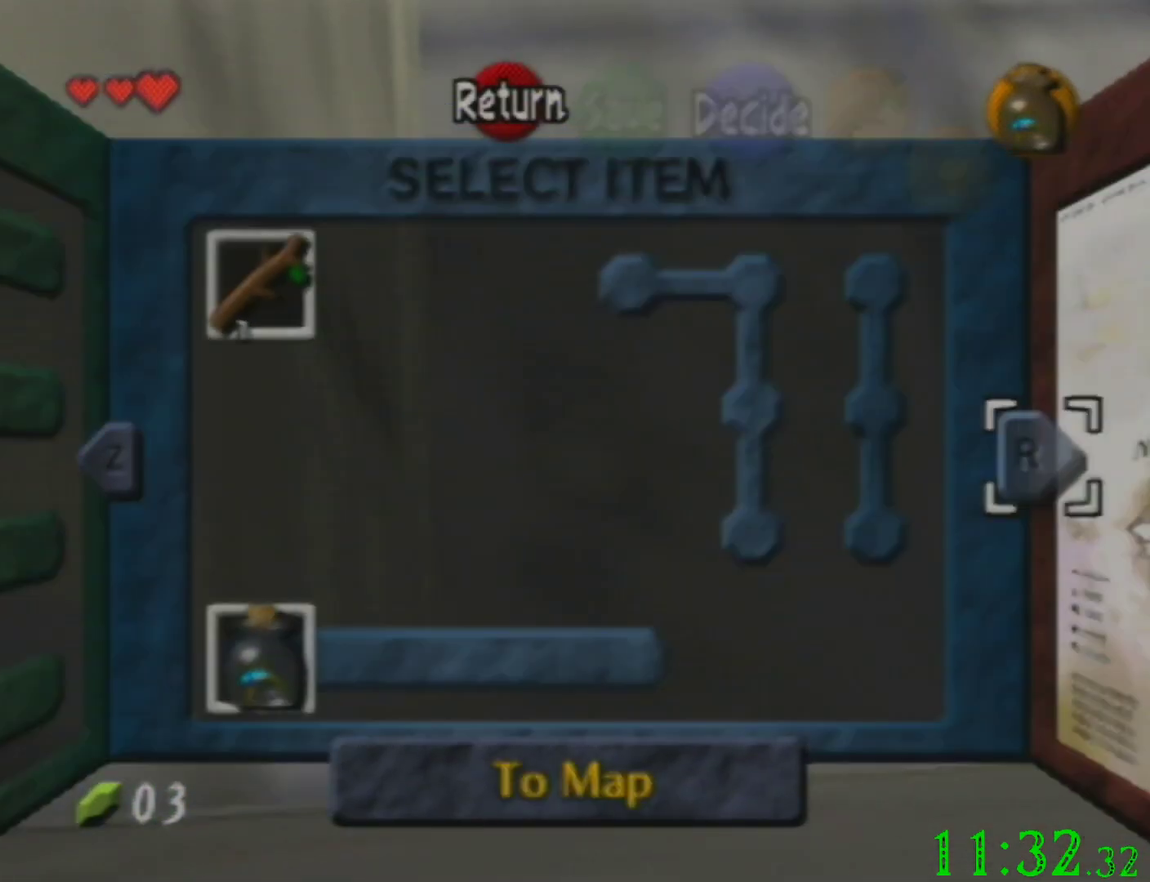
{"buttons": [], "left_stick": "center", "events": []}
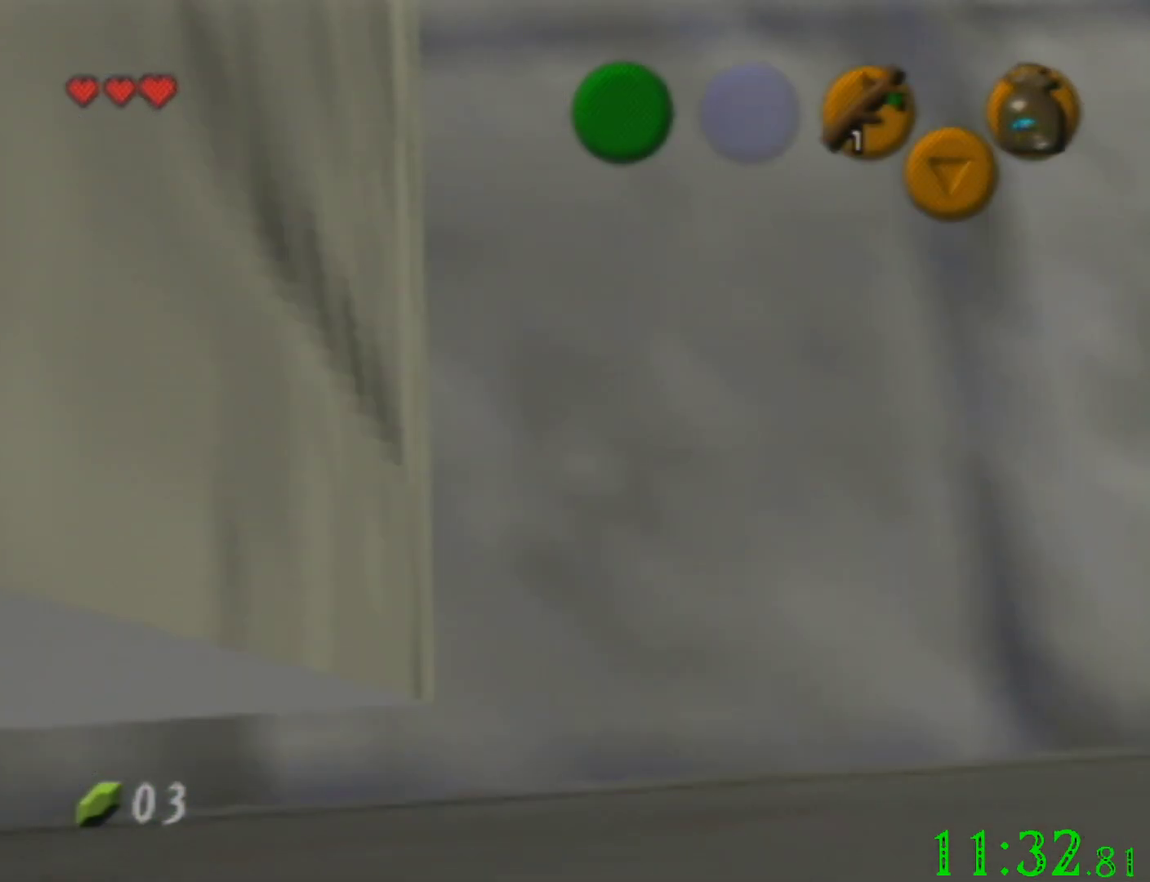
{"buttons": [], "left_stick": "left", "events": [[500, "left_stick", "left"]]}
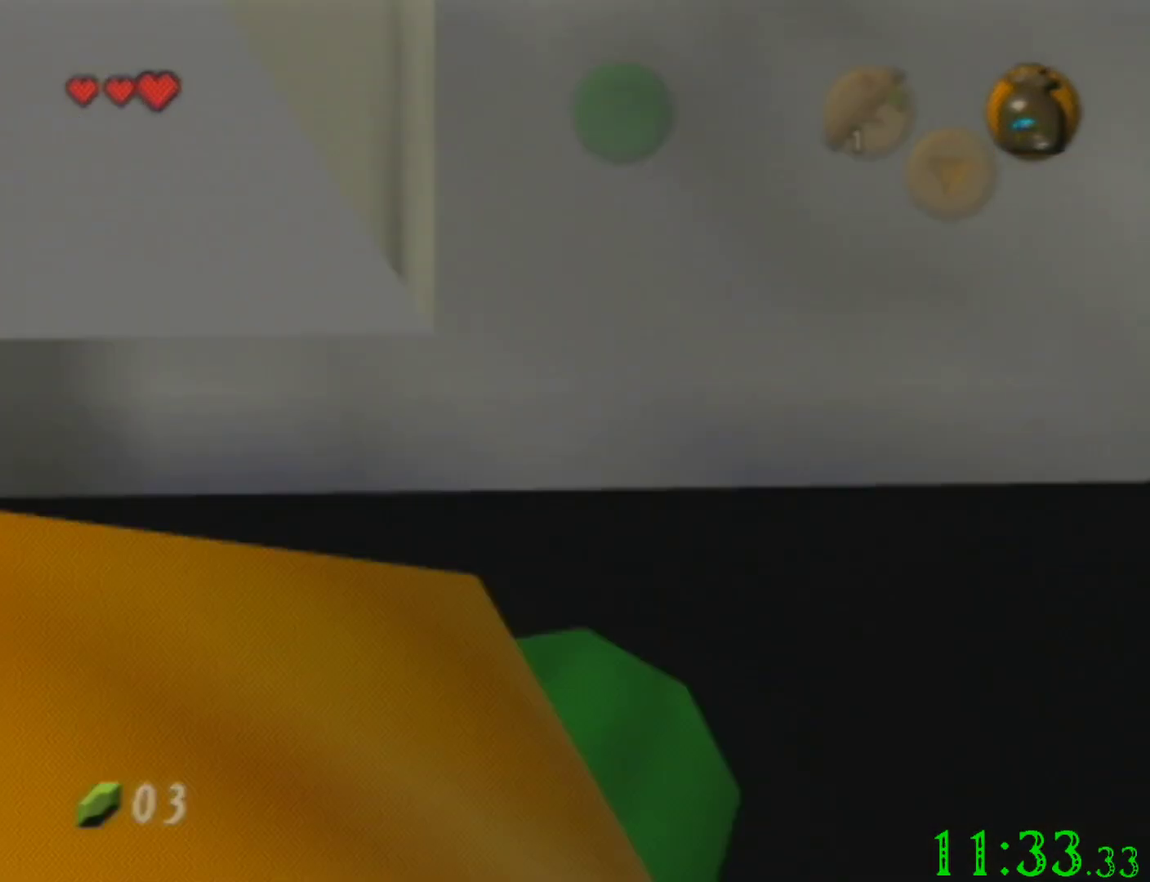
{"buttons": [], "left_stick": "left", "events": []}
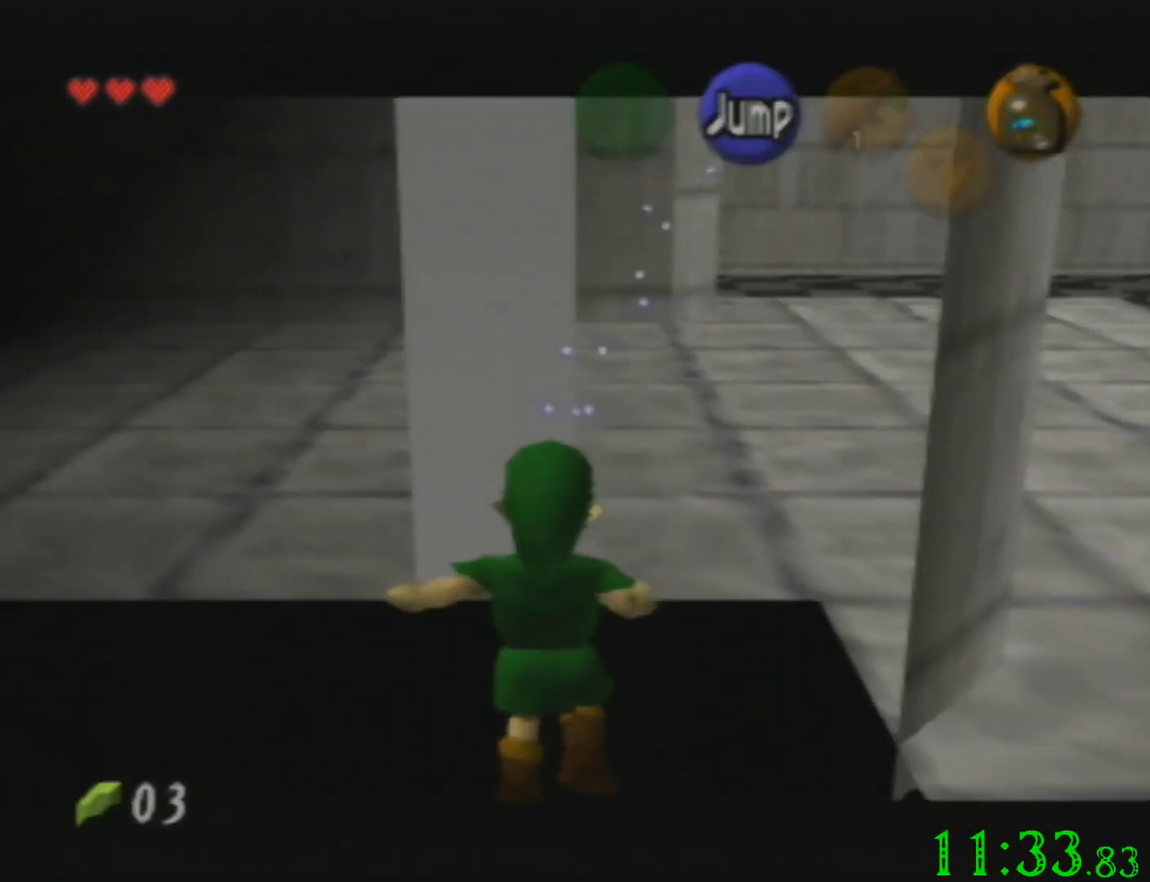
{"buttons": [], "left_stick": "left", "events": []}
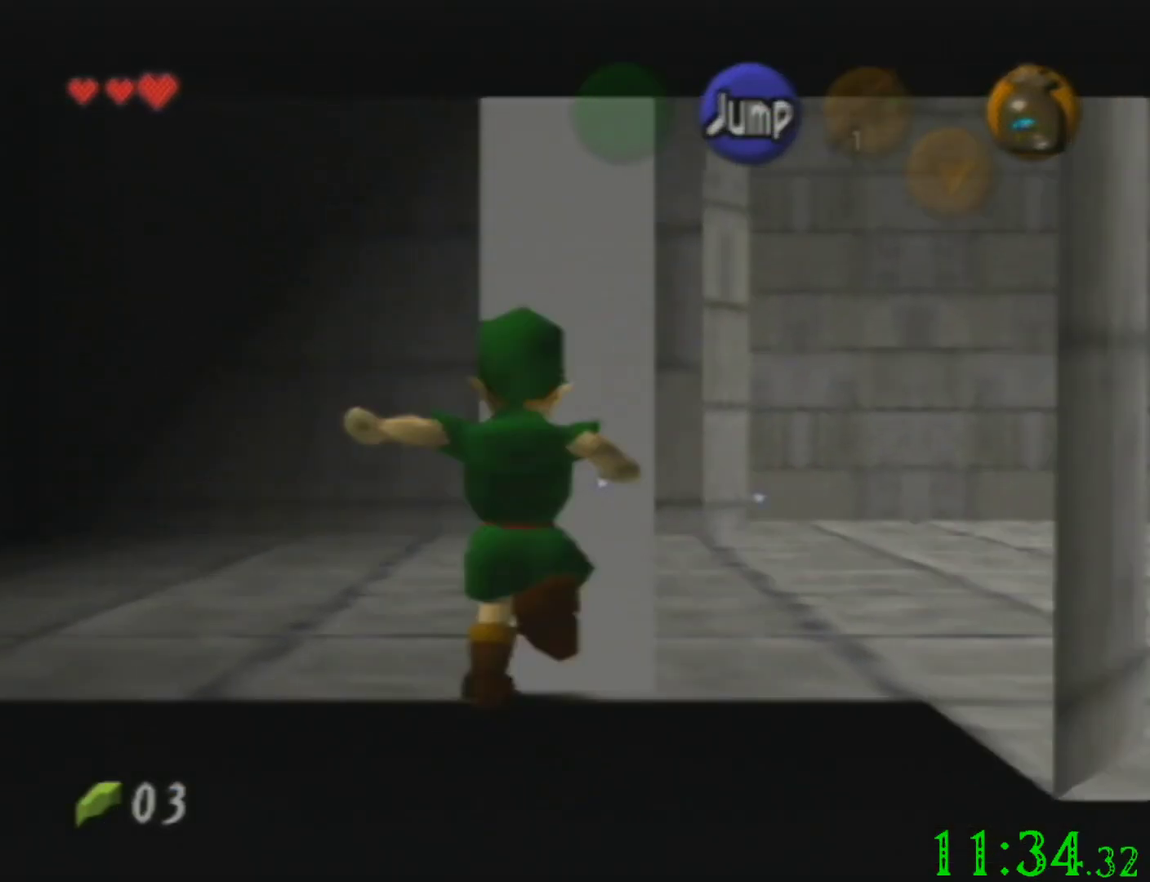
{"buttons": [], "left_stick": "left", "events": []}
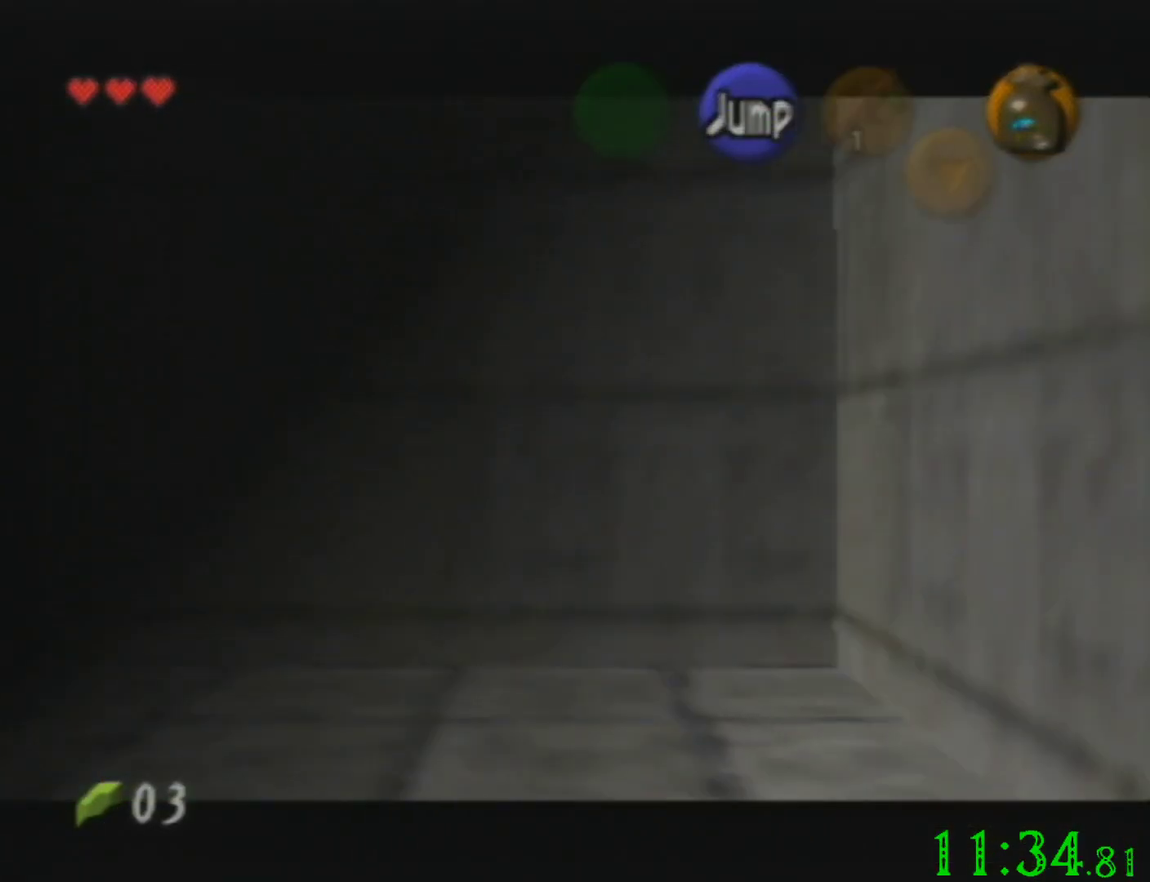
{"buttons": [], "left_stick": "left", "events": []}
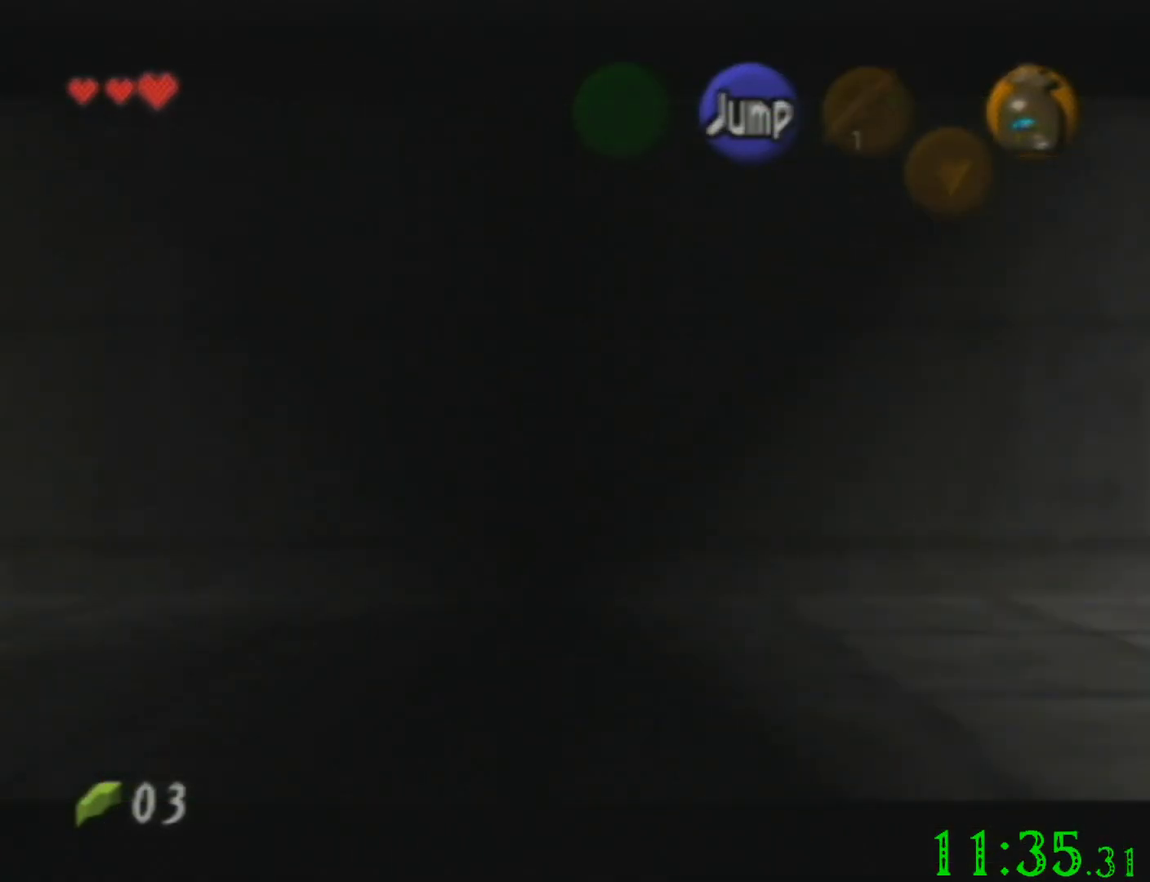
{"buttons": [], "left_stick": "left", "events": []}
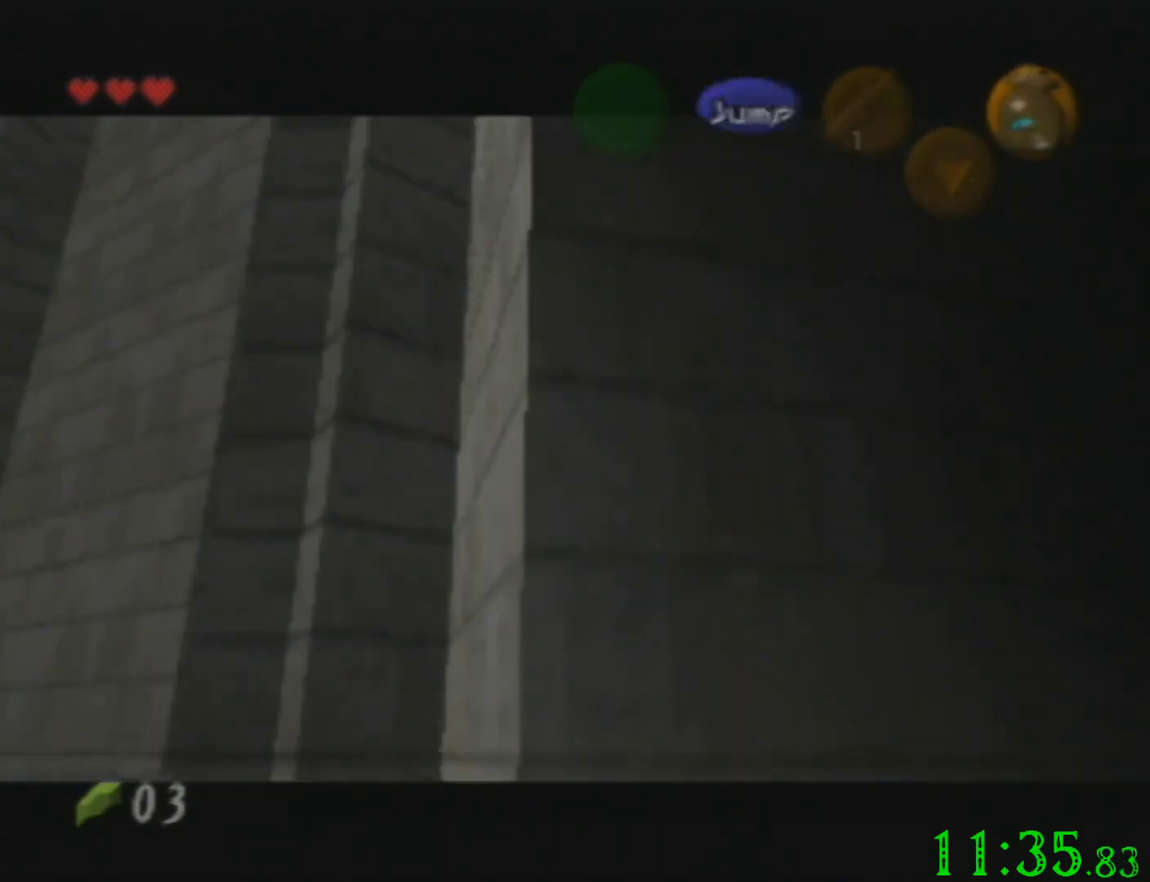
{"buttons": [], "left_stick": "center", "events": [[334, "left_stick", "center"]]}